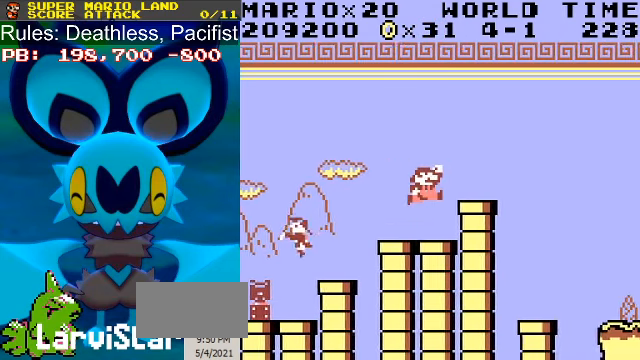
Gameplay with a controller (Nintendo layout); each line is a JSON object with the inputs held at the frame after it. "events" lists button and stick changes between this image and that frame as [ms after this image, input, new state], when the widget could be followed in between. Not read: L3 R3.
{"buttons": ["B"], "events": [[33, "A", "up"], [200, "DPAD_LEFT", "down"], [200, "DPAD_RIGHT", "up"], [267, "DPAD_LEFT", "up"]]}
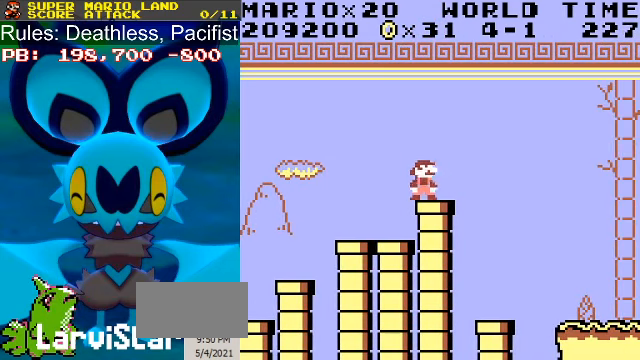
{"buttons": ["B", "DPAD_LEFT"], "events": [[300, "DPAD_LEFT", "down"]]}
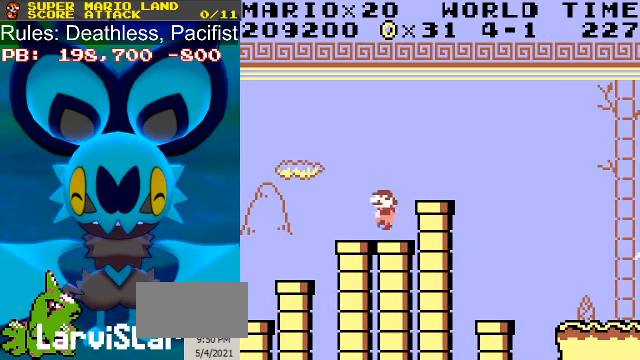
{"buttons": ["B"], "events": [[67, "DPAD_LEFT", "up"], [367, "DPAD_LEFT", "down"], [400, "DPAD_LEFT", "up"]]}
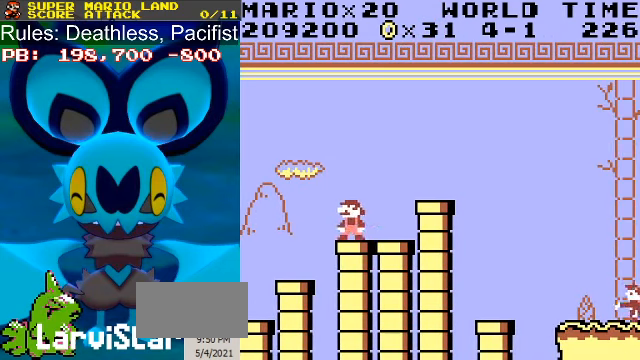
{"buttons": ["B", "DPAD_RIGHT"], "events": [[200, "DPAD_RIGHT", "down"], [267, "A", "down"], [367, "A", "up"]]}
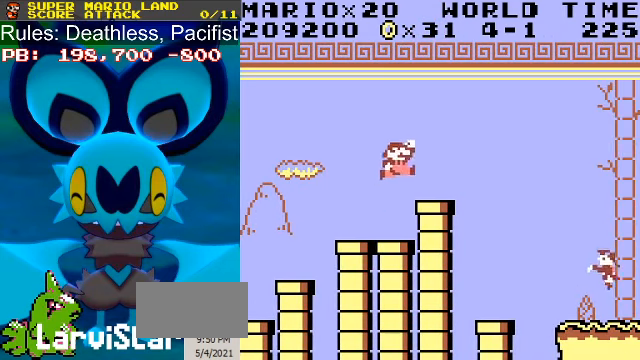
{"buttons": ["B"], "events": [[67, "DPAD_RIGHT", "up"]]}
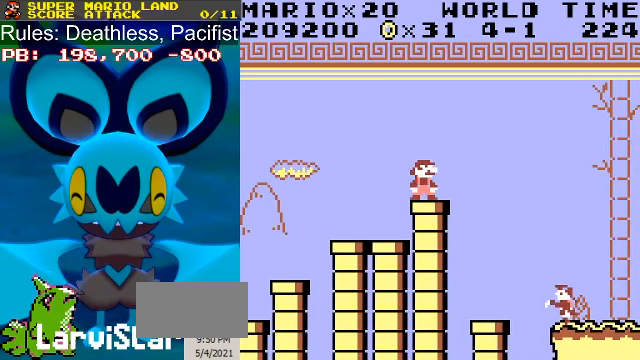
{"buttons": ["B"], "events": []}
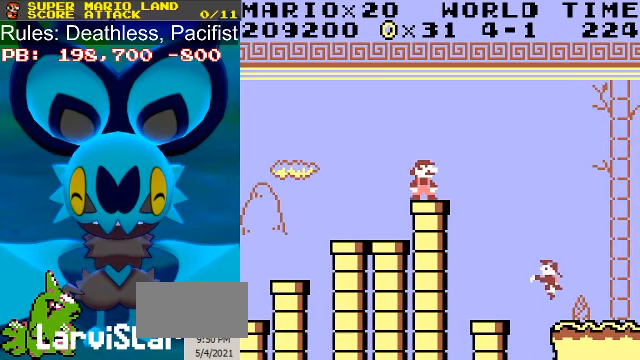
{"buttons": ["B"], "events": []}
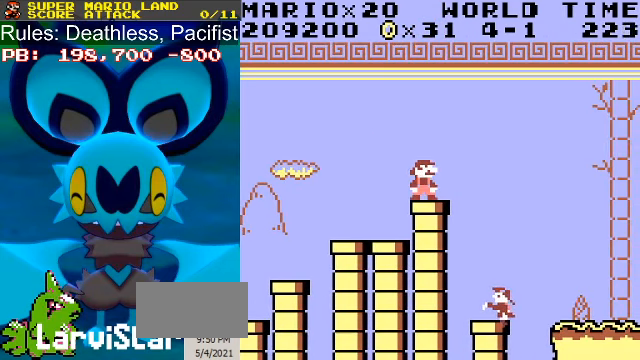
{"buttons": ["B"], "events": []}
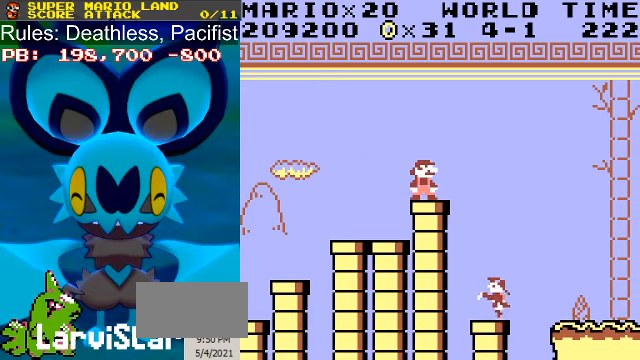
{"buttons": ["B"], "events": []}
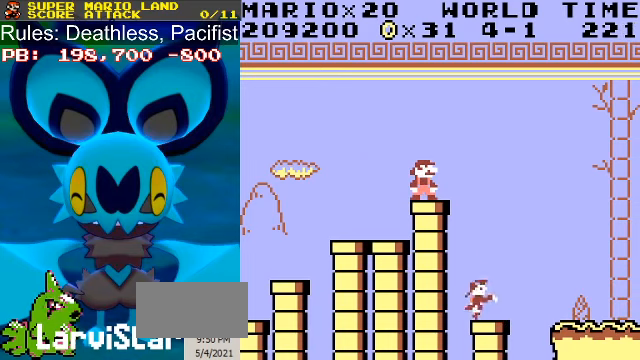
{"buttons": ["B"], "events": []}
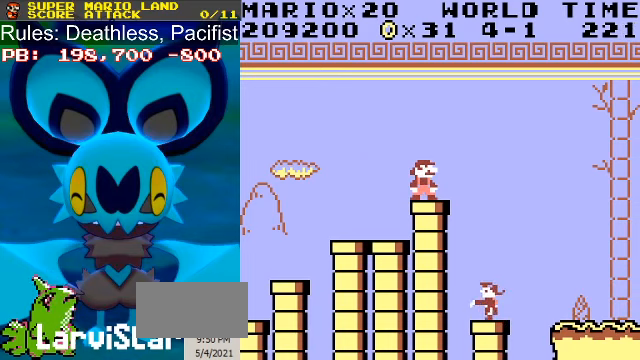
{"buttons": ["B"], "events": [[166, "DPAD_LEFT", "down"], [233, "DPAD_LEFT", "up"]]}
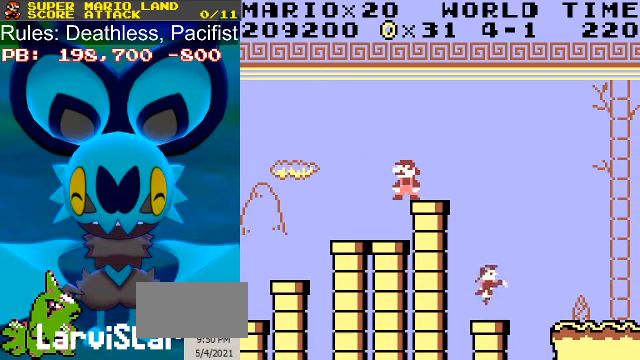
{"buttons": ["B", "DPAD_LEFT"], "events": [[400, "DPAD_LEFT", "down"]]}
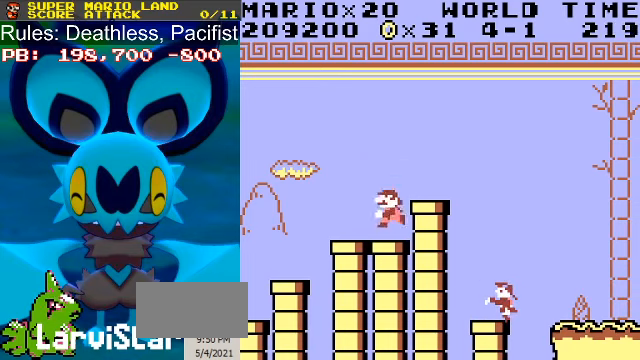
{"buttons": ["B"], "events": [[33, "DPAD_LEFT", "up"], [266, "DPAD_LEFT", "down"], [366, "DPAD_LEFT", "up"]]}
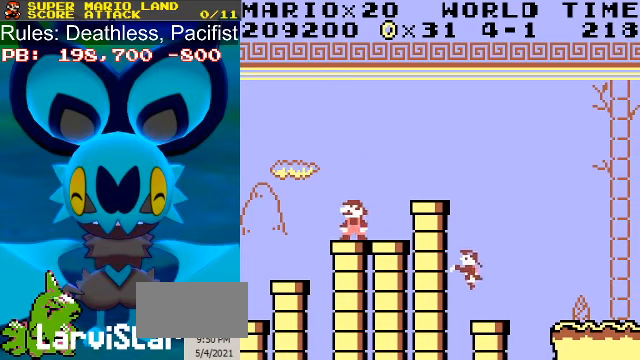
{"buttons": ["B"], "events": [[100, "DPAD_LEFT", "down"], [166, "DPAD_LEFT", "up"]]}
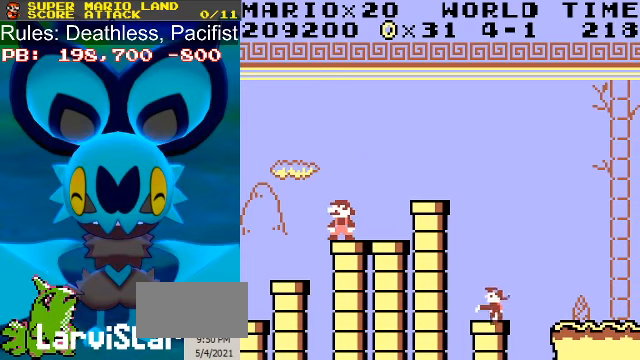
{"buttons": ["B", "DPAD_RIGHT"], "events": [[200, "DPAD_RIGHT", "down"], [266, "A", "down"], [466, "A", "up"]]}
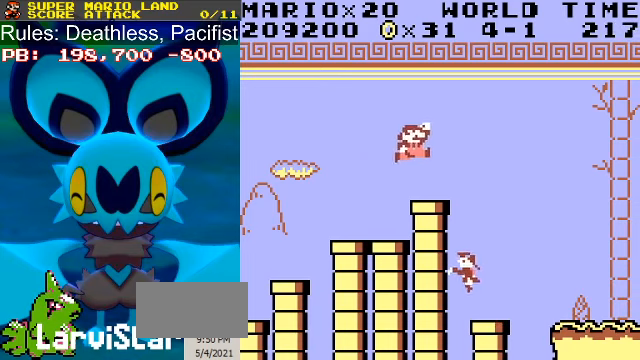
{"buttons": ["B", "DPAD_RIGHT"], "events": []}
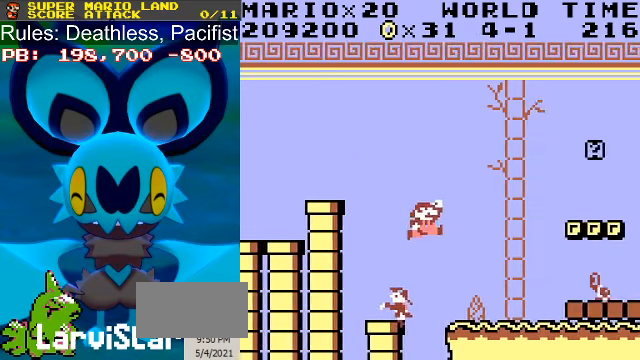
{"buttons": ["A", "B", "DPAD_RIGHT"], "events": [[266, "A", "down"]]}
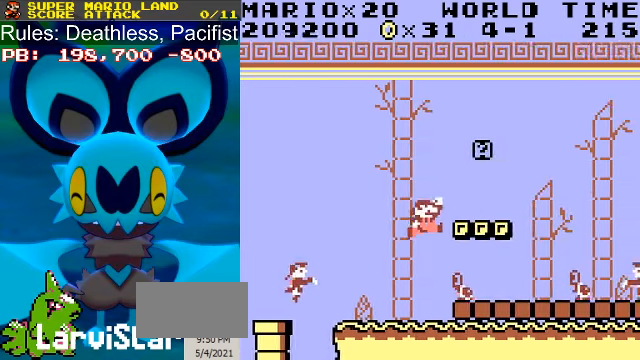
{"buttons": ["A", "B"], "events": [[233, "A", "up"], [266, "DPAD_LEFT", "down"], [300, "DPAD_RIGHT", "up"], [333, "DPAD_LEFT", "up"], [400, "A", "down"]]}
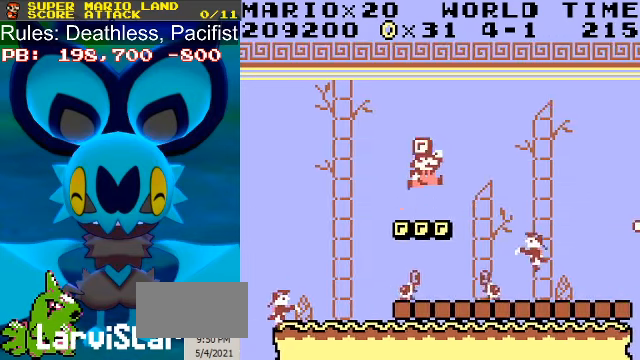
{"buttons": ["A", "B", "DPAD_LEFT"], "events": [[100, "A", "up"], [300, "DPAD_RIGHT", "down"], [334, "A", "down"], [400, "DPAD_LEFT", "down"], [434, "DPAD_RIGHT", "up"]]}
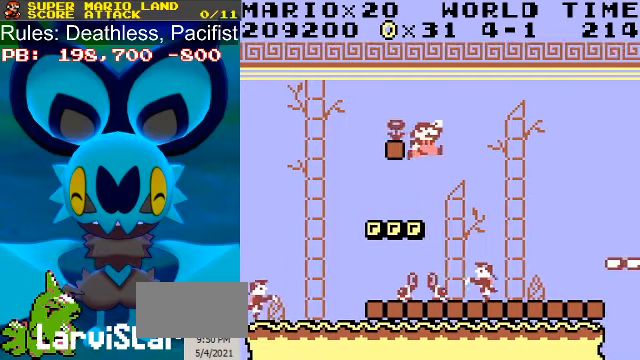
{"buttons": ["B"], "events": [[100, "A", "up"], [200, "DPAD_LEFT", "up"], [400, "DPAD_LEFT", "down"], [467, "DPAD_LEFT", "up"]]}
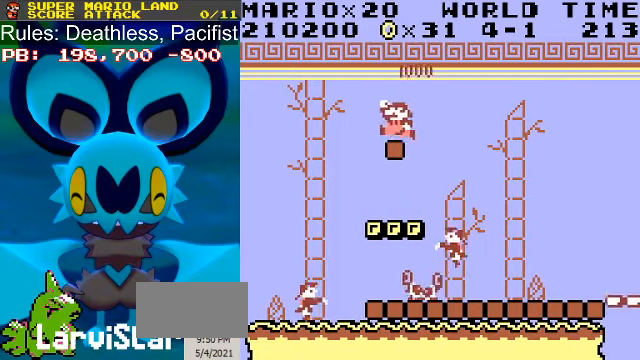
{"buttons": ["B", "DPAD_RIGHT"], "events": [[167, "A", "down"], [200, "DPAD_RIGHT", "down"], [234, "A", "up"]]}
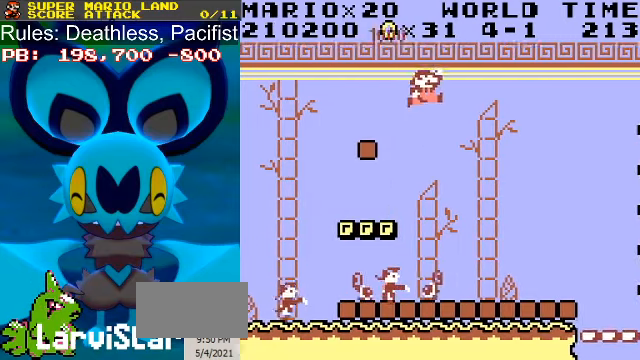
{"buttons": ["B", "DPAD_RIGHT"], "events": []}
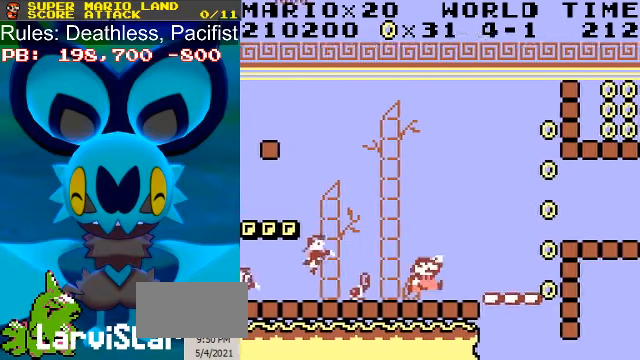
{"buttons": ["B"], "events": [[100, "A", "down"], [267, "A", "up"], [367, "DPAD_LEFT", "down"], [367, "DPAD_RIGHT", "up"], [467, "DPAD_LEFT", "up"]]}
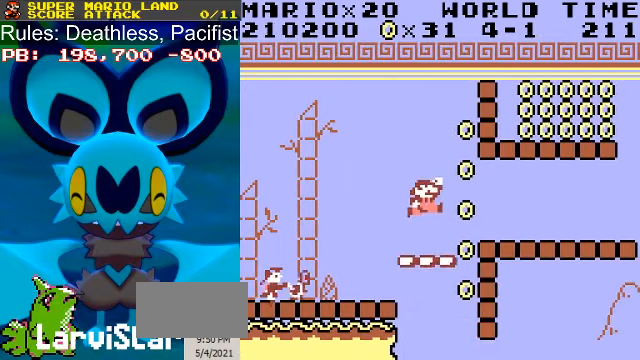
{"buttons": ["A", "B", "DPAD_RIGHT"], "events": [[367, "A", "down"], [400, "DPAD_RIGHT", "down"]]}
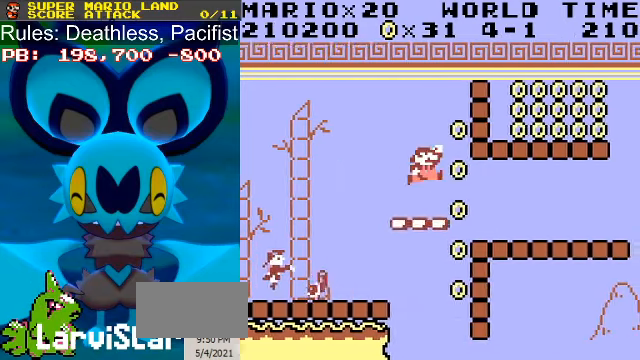
{"buttons": ["B", "DPAD_RIGHT"], "events": [[267, "A", "up"]]}
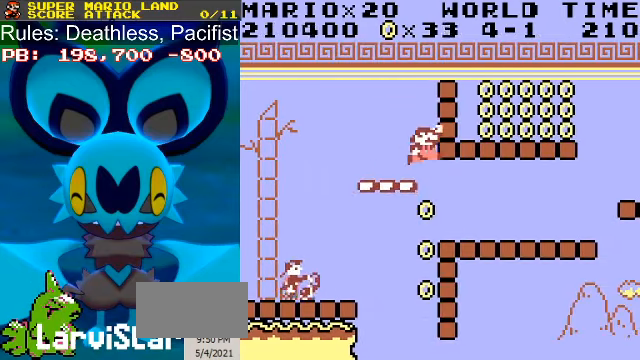
{"buttons": ["B", "DPAD_RIGHT"], "events": []}
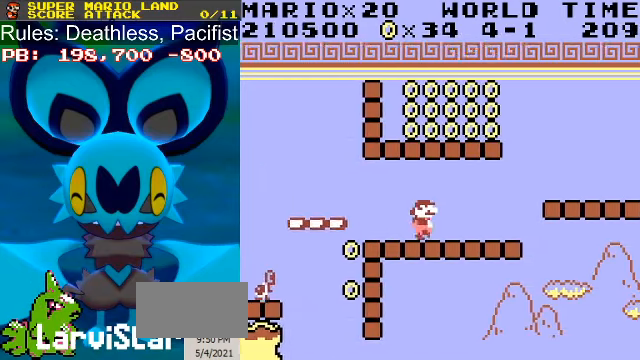
{"buttons": ["B"], "events": [[234, "DPAD_RIGHT", "up"]]}
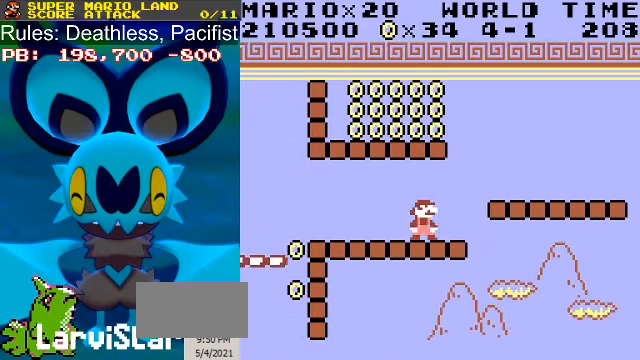
{"buttons": ["B", "DPAD_LEFT"], "events": [[34, "DPAD_RIGHT", "down"], [134, "A", "down"], [367, "A", "up"], [467, "DPAD_RIGHT", "up"], [500, "DPAD_LEFT", "down"]]}